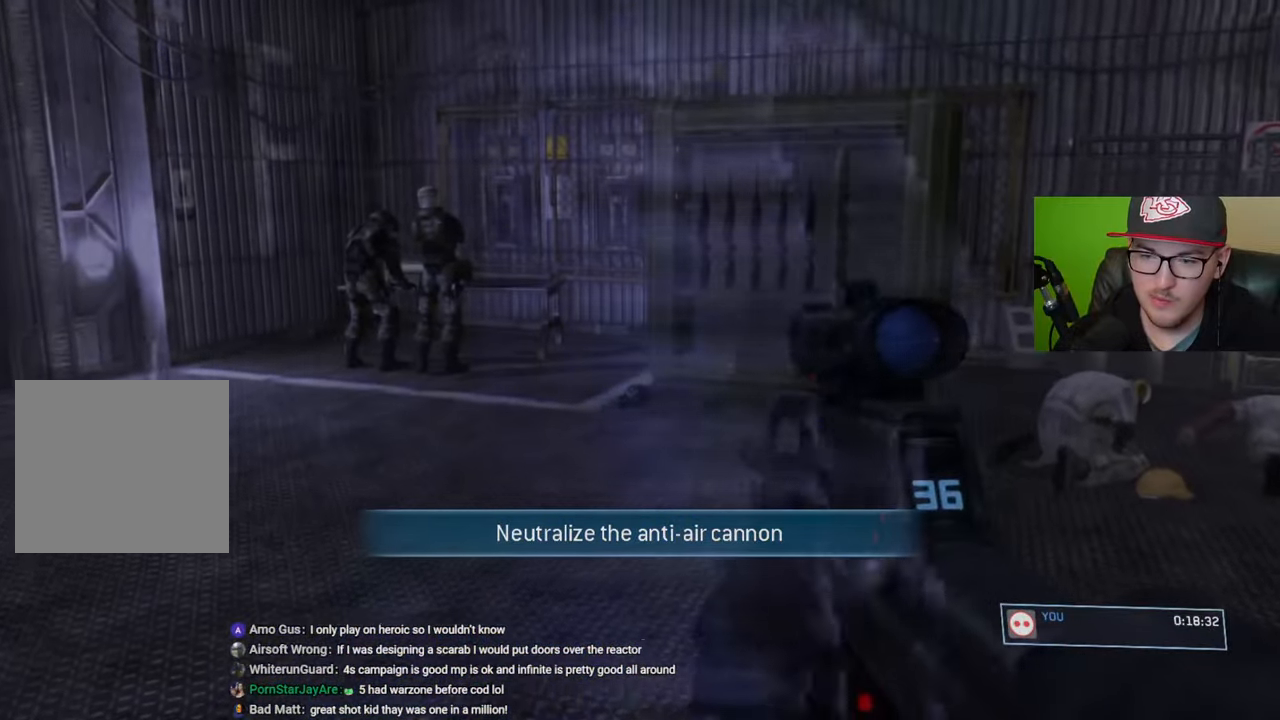
Gameplay with a controller (Xbox layout); each line is a JSON object with the inputs held at the frame after it. "events" lists button and stick changes between this image and that frame as [ms after this image, input, new state], when the widget could be followed in between.
{"buttons": [], "left_stick": "up", "right_stick": "right", "events": []}
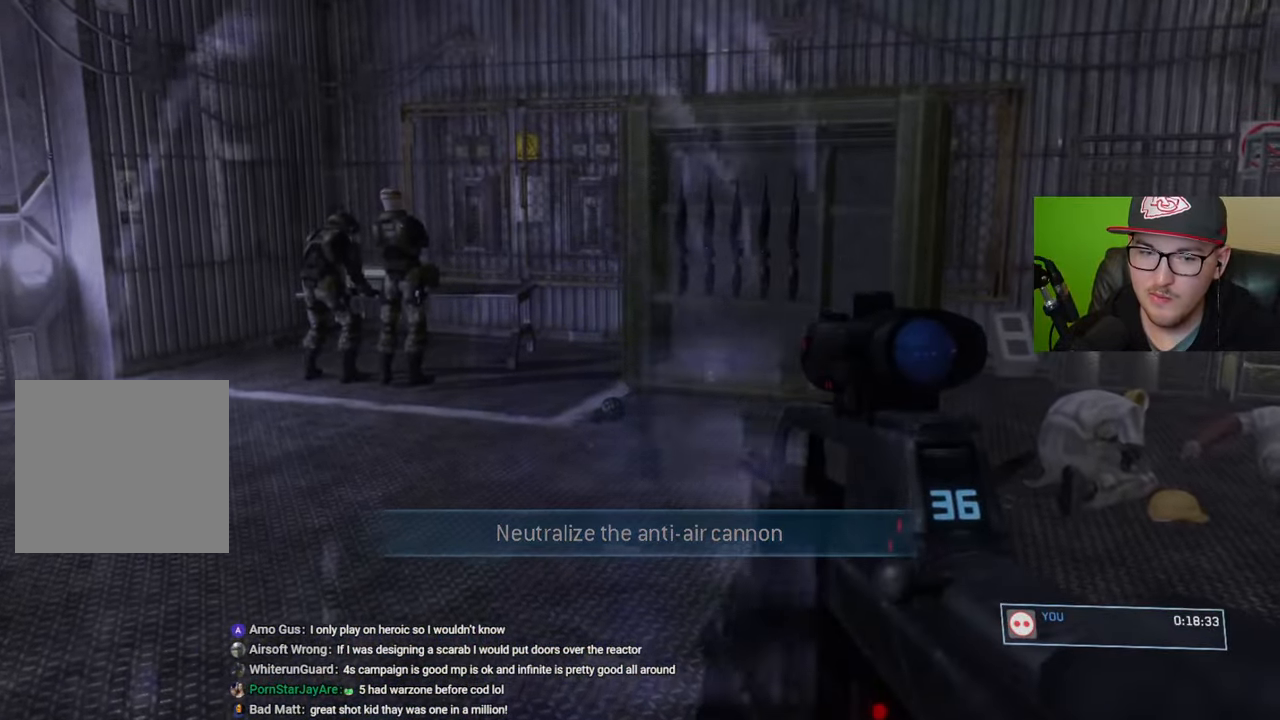
{"buttons": [], "left_stick": "up", "right_stick": "center", "events": [[117, "right_stick", "center"]]}
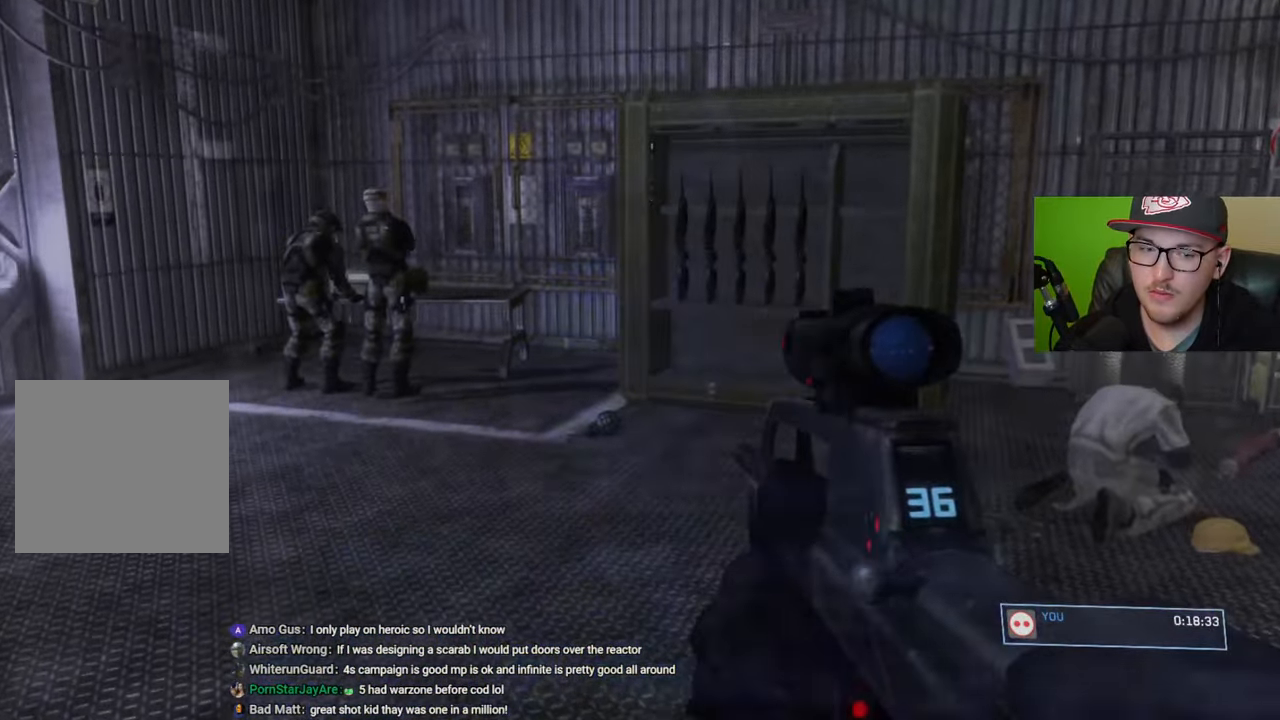
{"buttons": [], "left_stick": "up", "right_stick": "center", "events": [[283, "right_stick", "up-right"], [433, "right_stick", "center"]]}
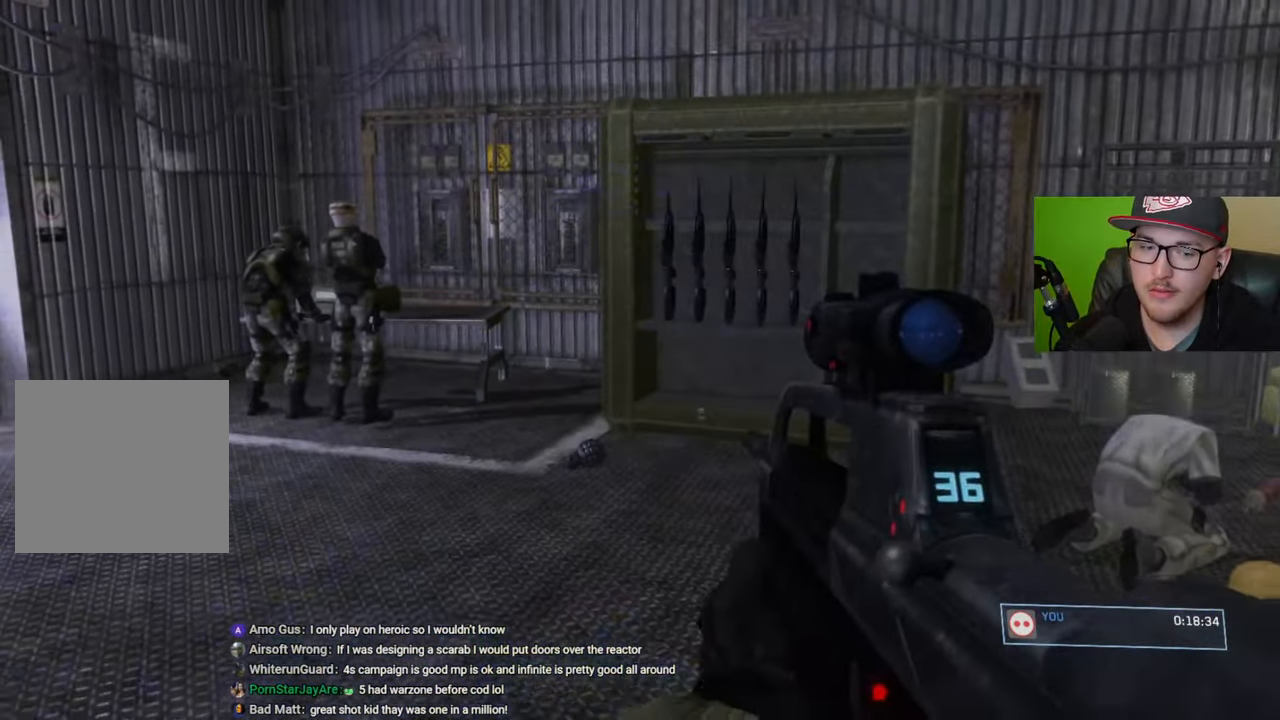
{"buttons": [], "left_stick": "up", "right_stick": "center", "events": [[217, "right_stick", "right"], [367, "right_stick", "center"]]}
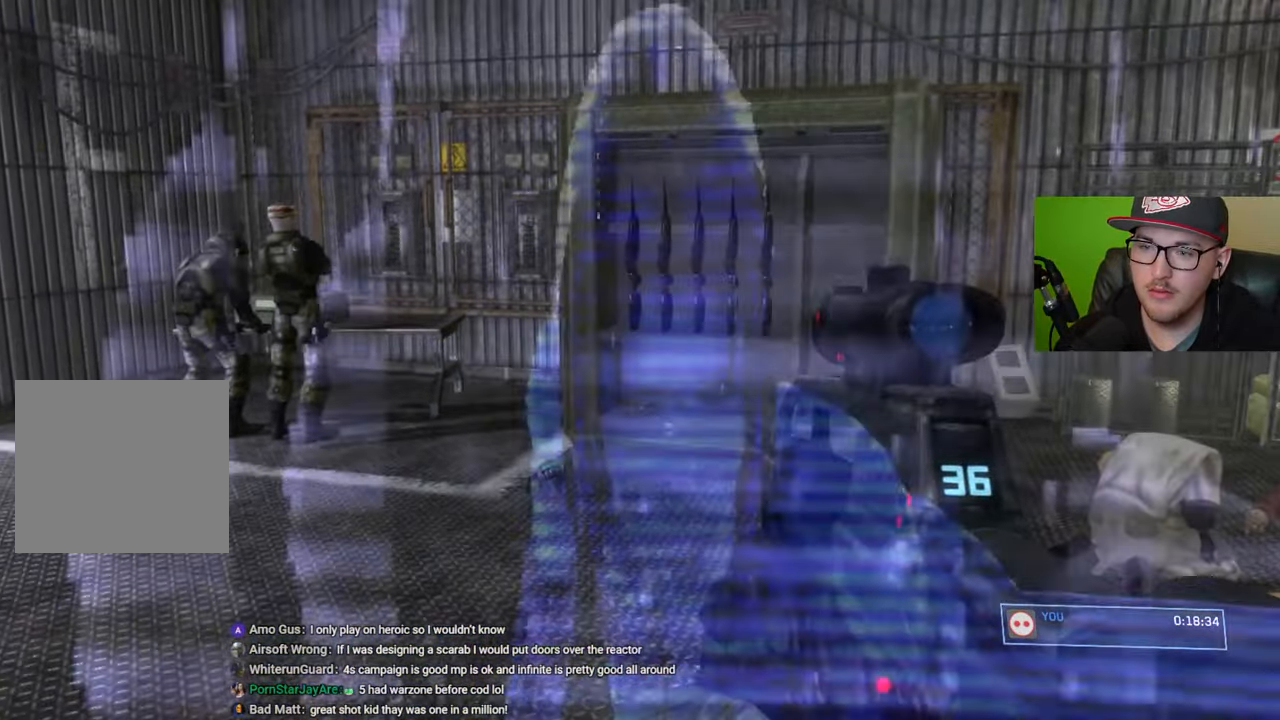
{"buttons": [], "left_stick": "up", "right_stick": "center", "events": []}
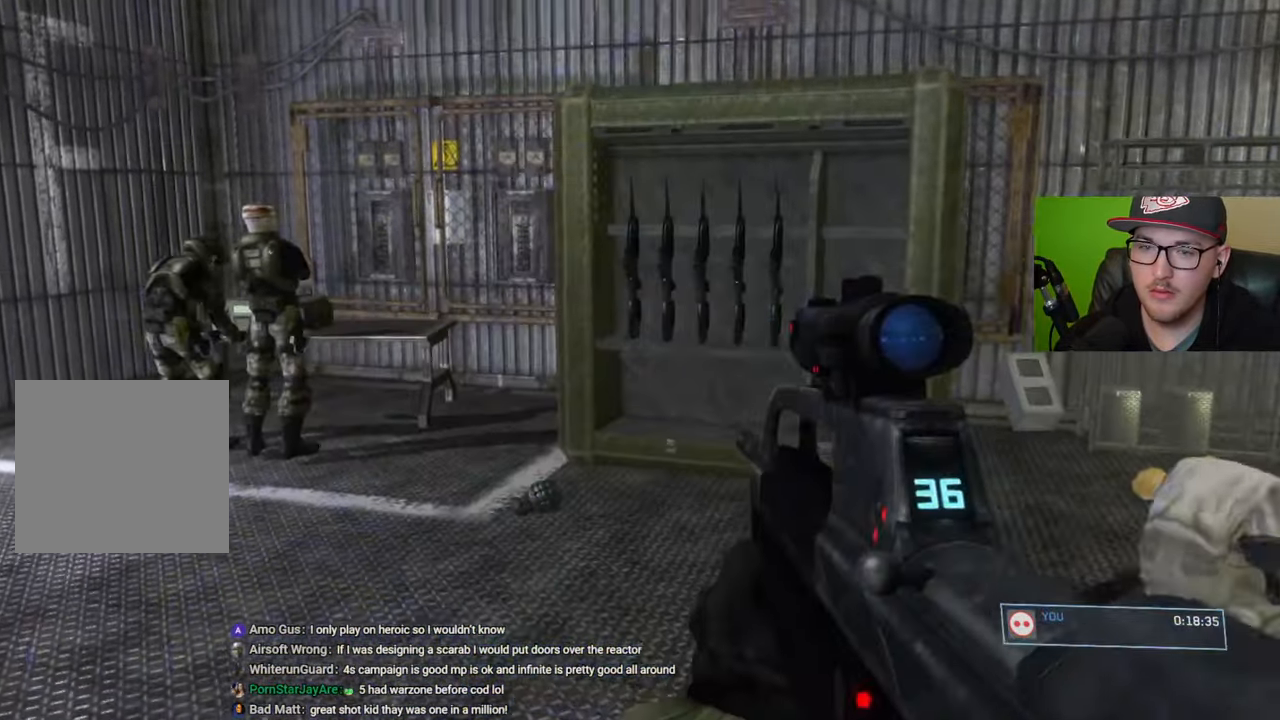
{"buttons": [], "left_stick": "up", "right_stick": "center", "events": [[200, "R1", "down"], [333, "R1", "up"]]}
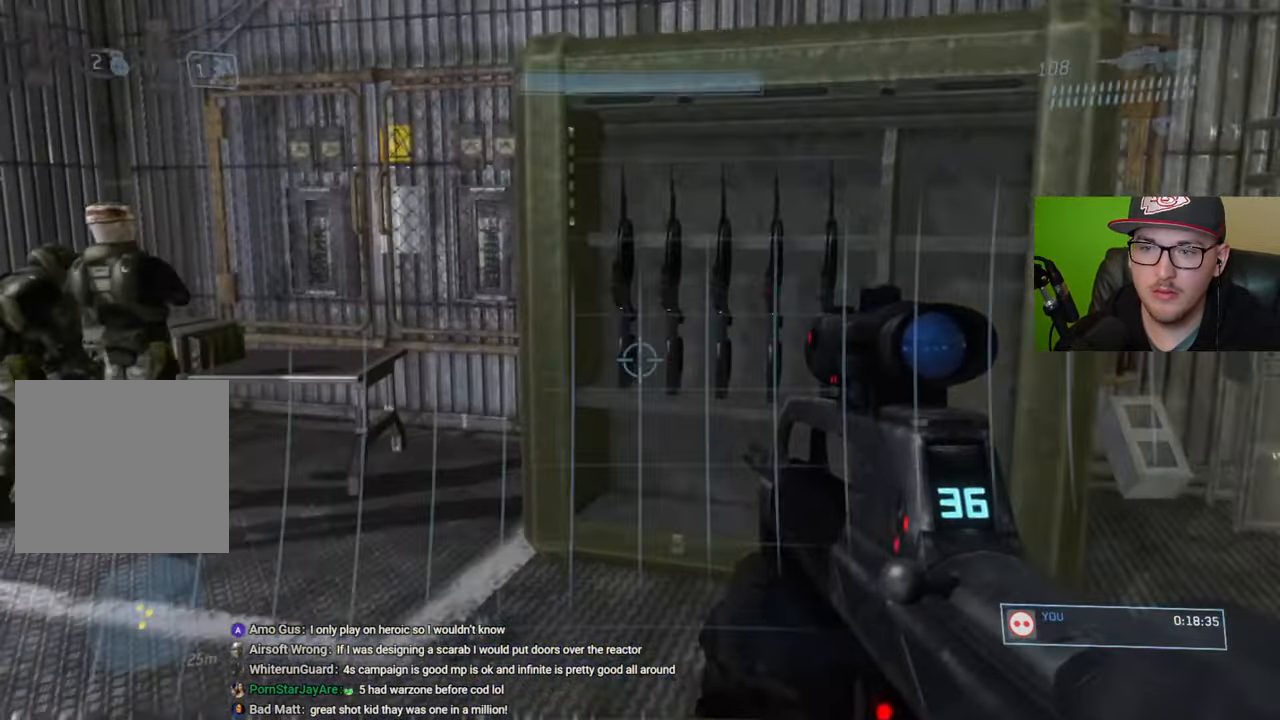
{"buttons": [], "left_stick": "up-left", "right_stick": "left", "events": [[350, "left_stick", "up-left"], [350, "right_stick", "left"]]}
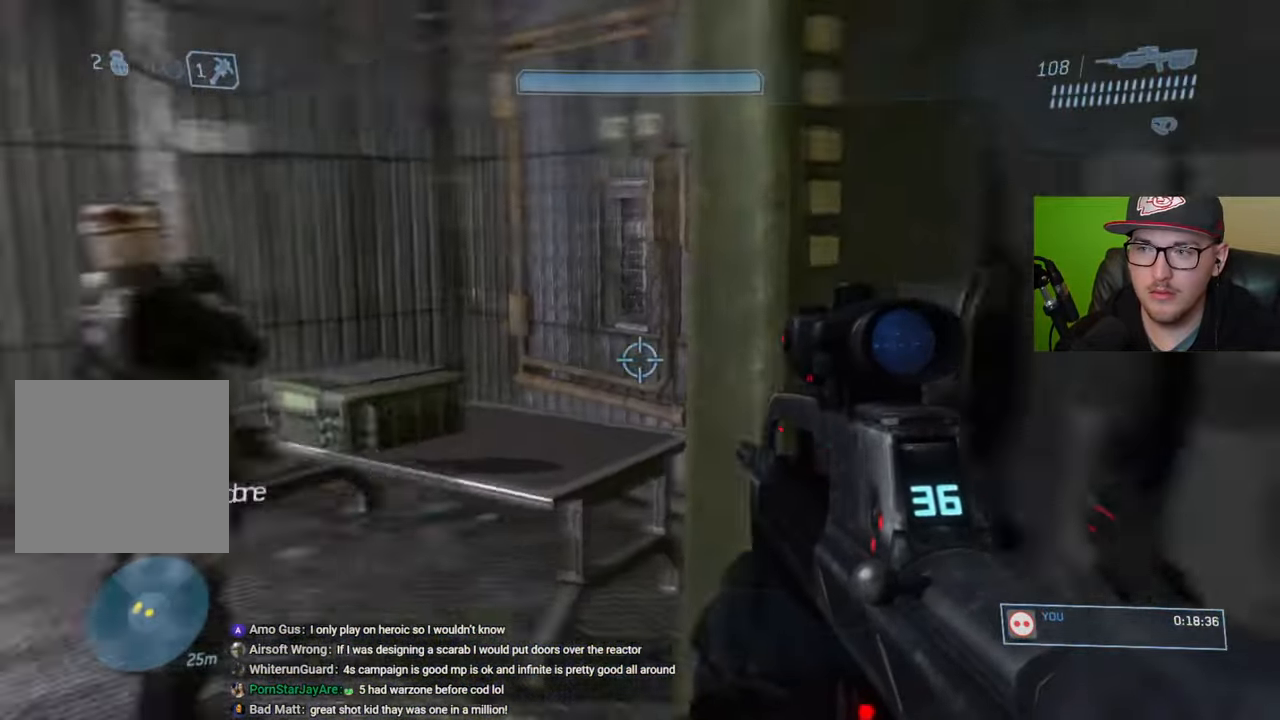
{"buttons": [], "left_stick": "up-left", "right_stick": "center", "events": [[183, "right_stick", "center"], [317, "Y", "down"], [400, "Y", "up"]]}
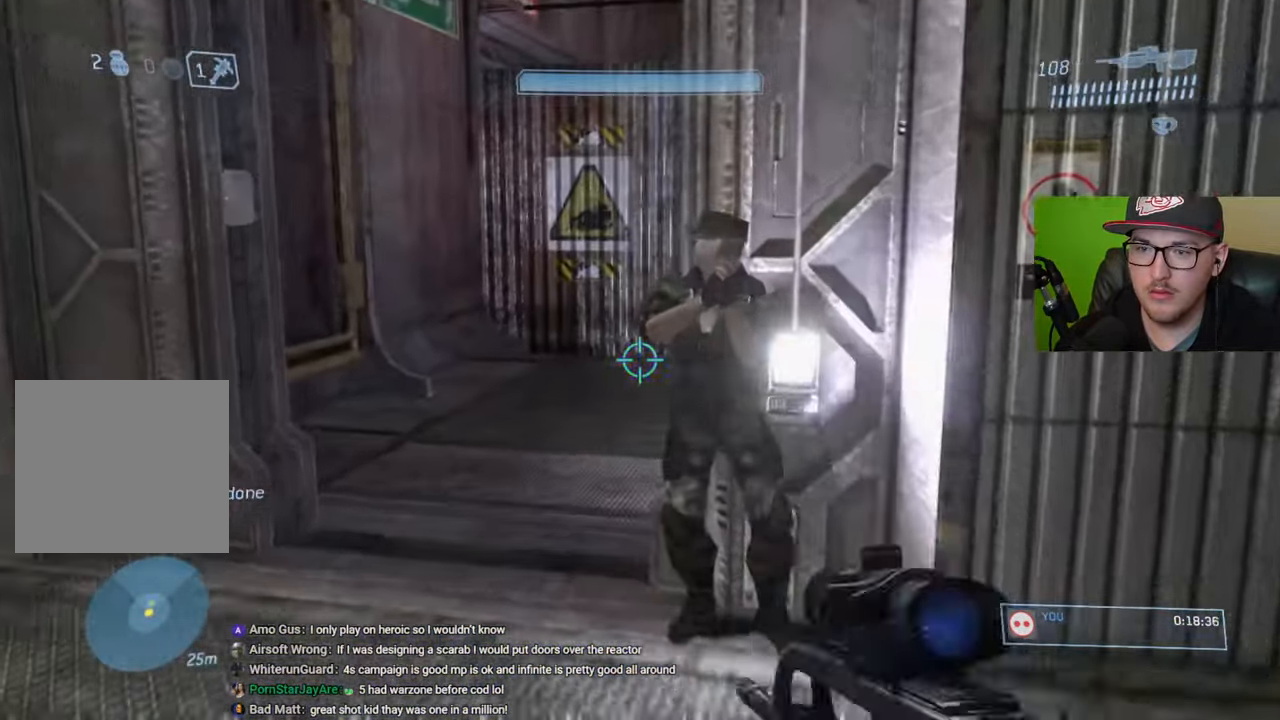
{"buttons": [], "left_stick": "up-left", "right_stick": "right", "events": [[450, "right_stick", "right"]]}
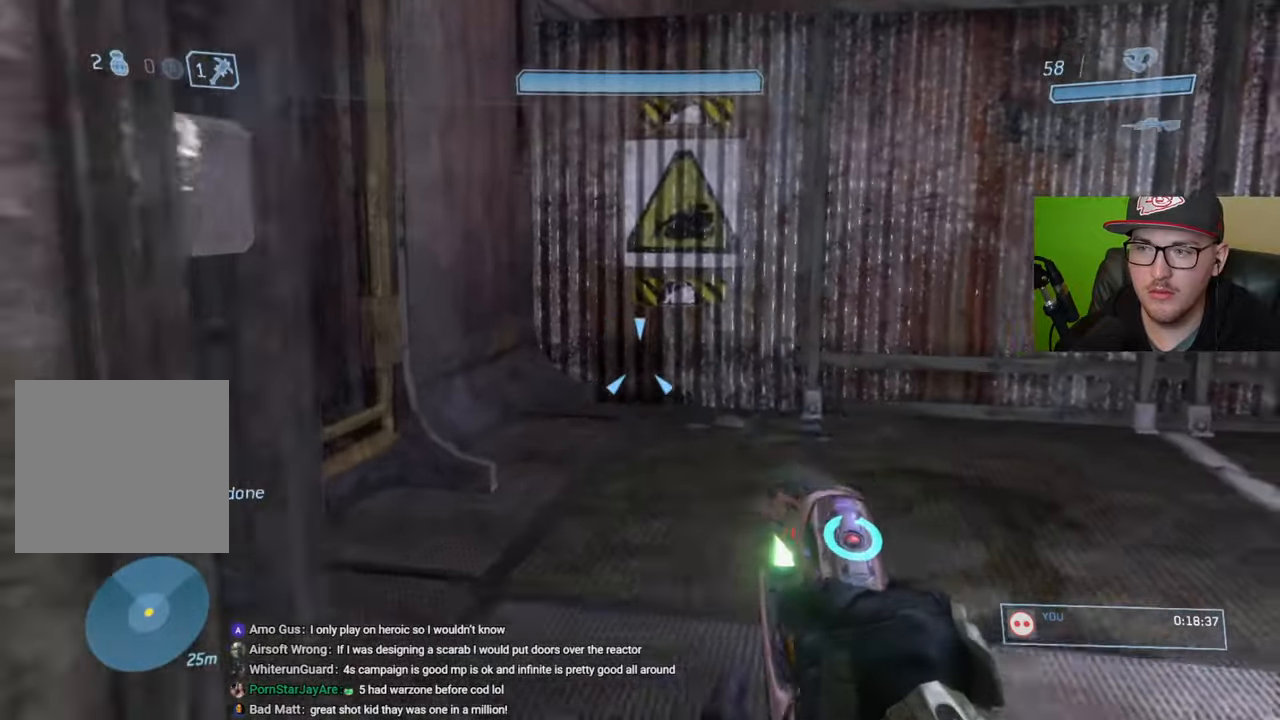
{"buttons": [], "left_stick": "up-left", "right_stick": "center", "events": [[250, "right_stick", "center"], [367, "Y", "down"], [433, "Y", "up"]]}
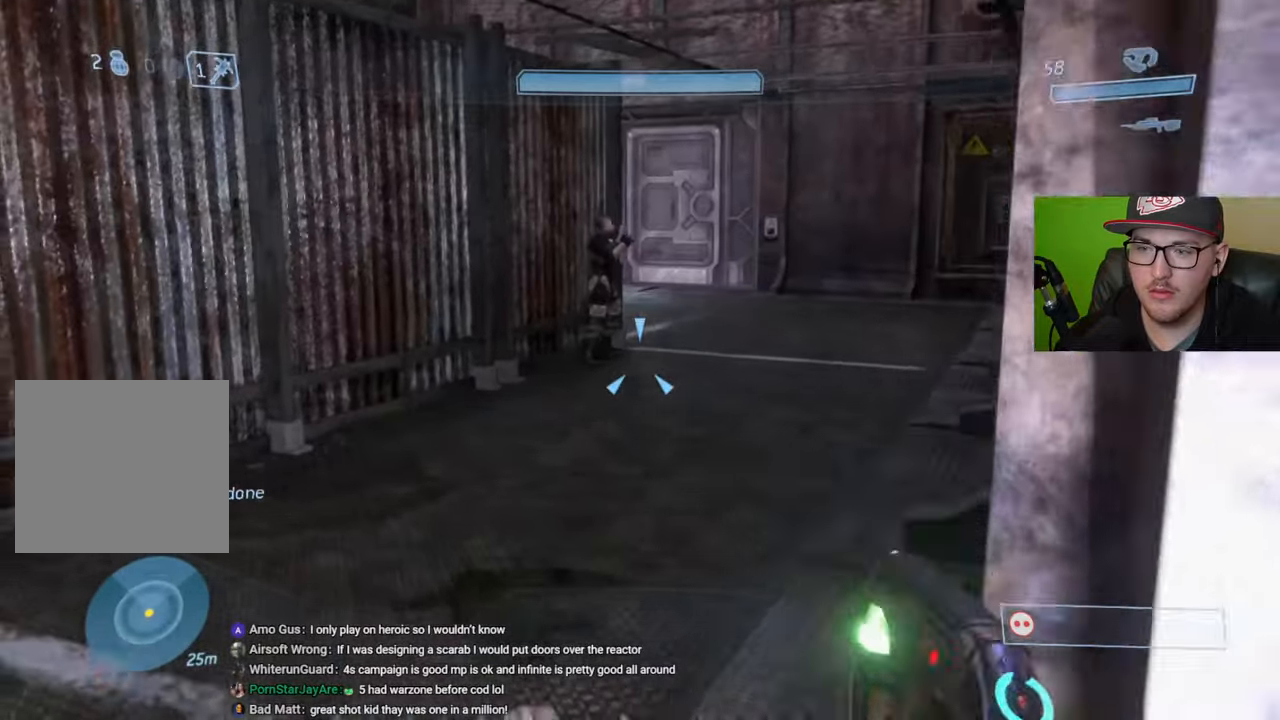
{"buttons": [], "left_stick": "up", "right_stick": "center", "events": [[50, "left_stick", "up"]]}
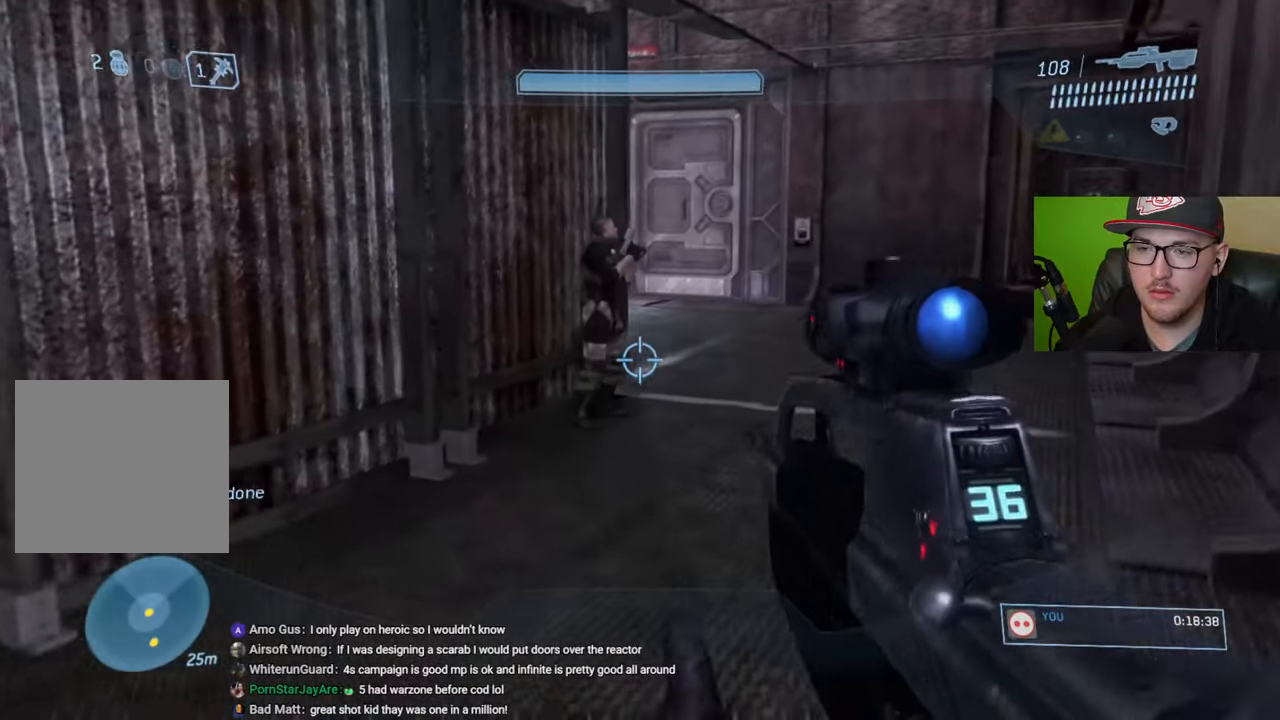
{"buttons": [], "left_stick": "up", "right_stick": "center", "events": [[300, "R1", "down"], [417, "R1", "up"]]}
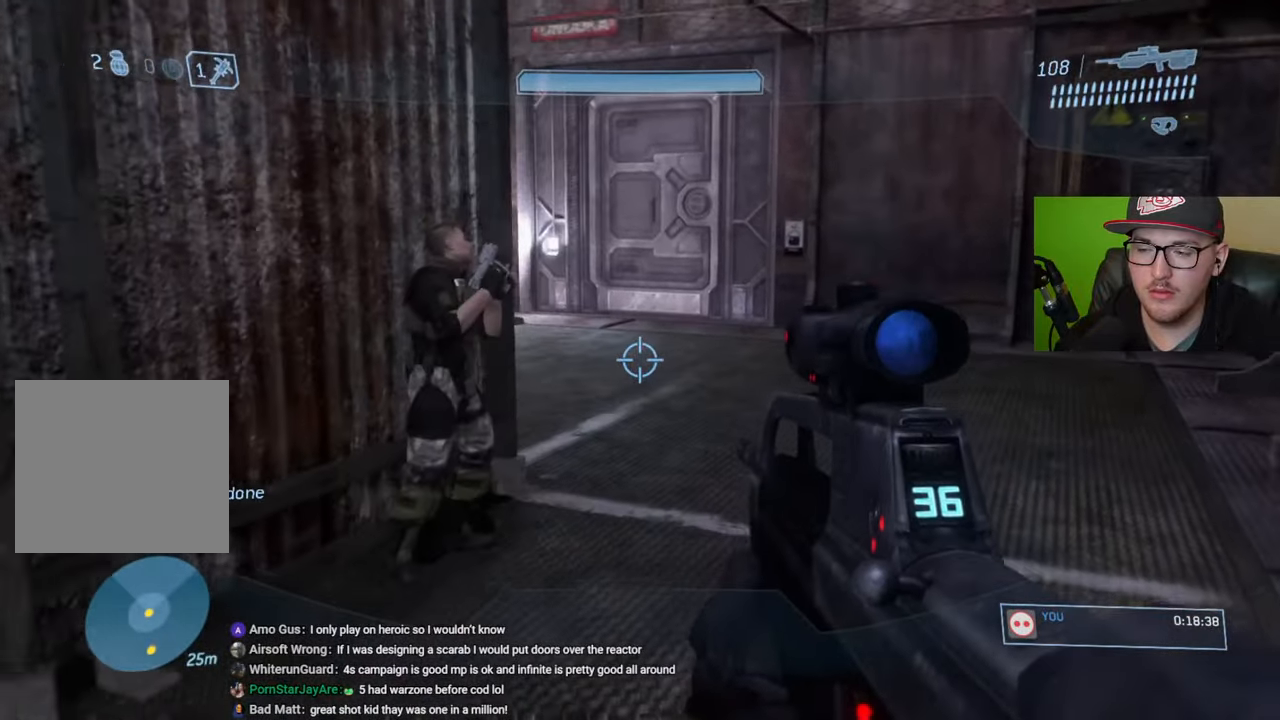
{"buttons": [], "left_stick": "up", "right_stick": "center", "events": []}
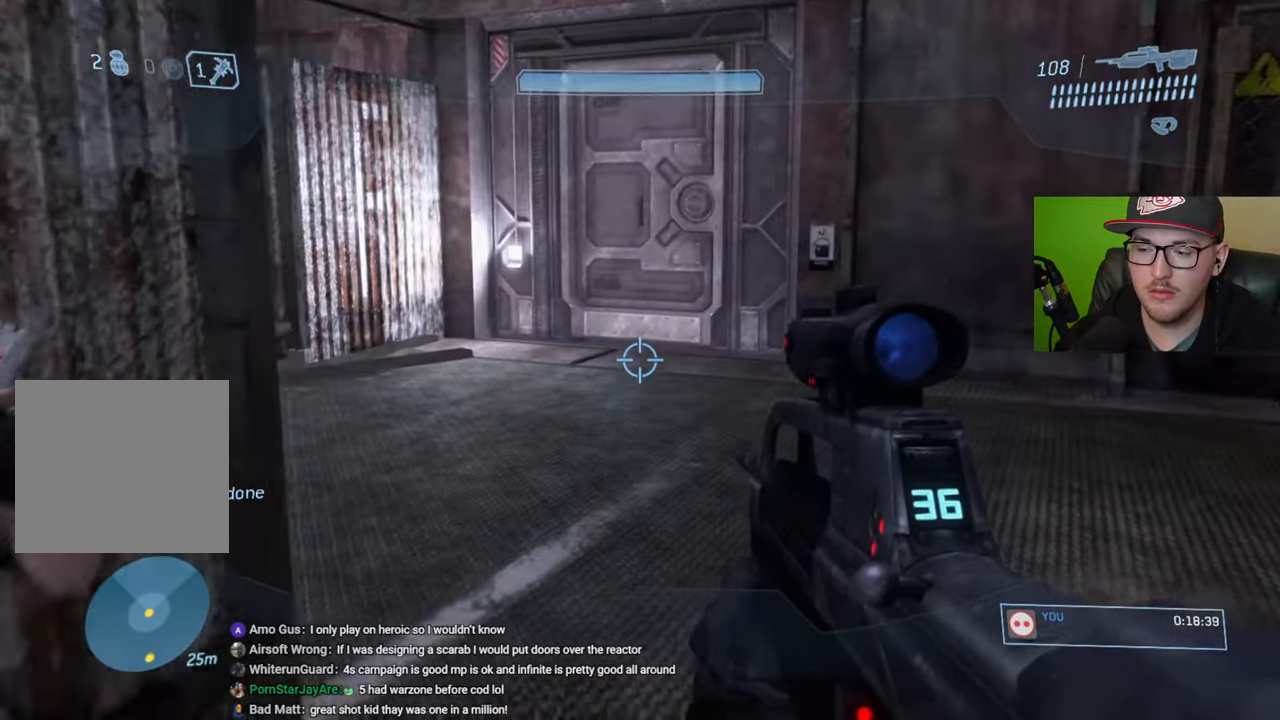
{"buttons": [], "left_stick": "up", "right_stick": "left", "events": [[333, "right_stick", "left"]]}
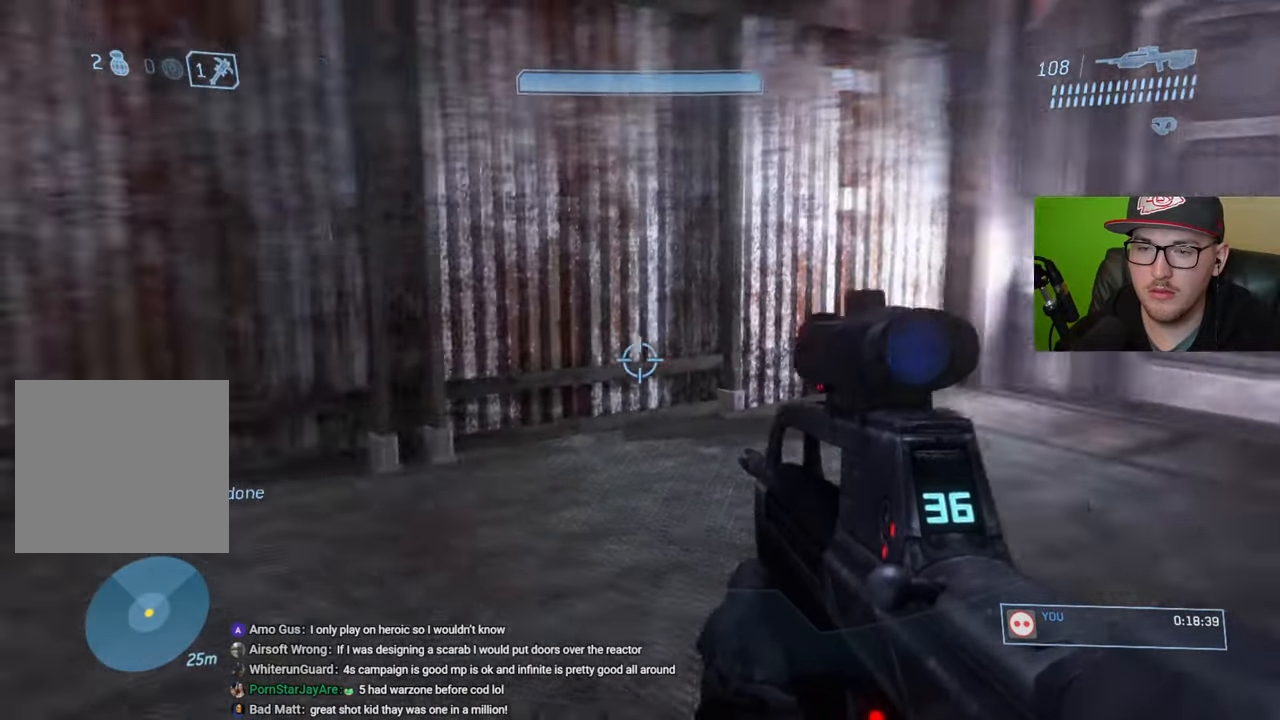
{"buttons": [], "left_stick": "up", "right_stick": "left", "events": [[233, "right_stick", "center"], [350, "right_stick", "left"]]}
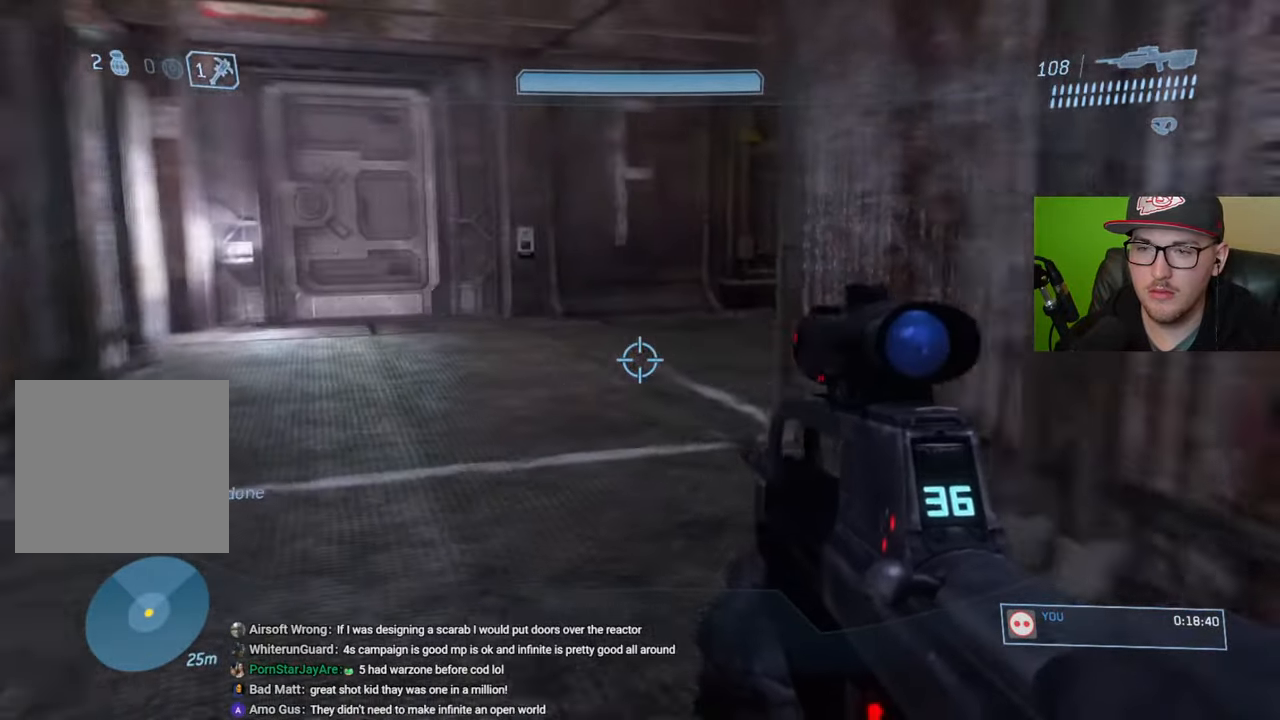
{"buttons": [], "left_stick": "up", "right_stick": "right", "events": [[50, "right_stick", "center"], [433, "right_stick", "right"]]}
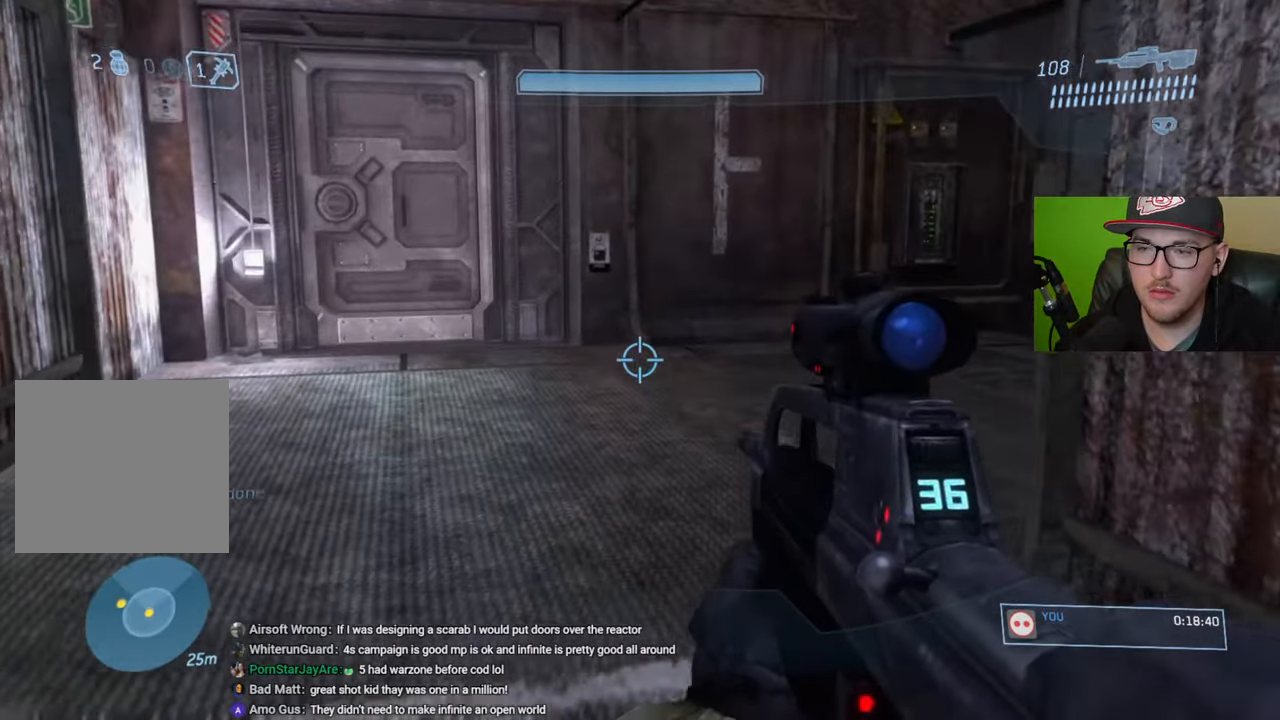
{"buttons": [], "left_stick": "up", "right_stick": "right", "events": []}
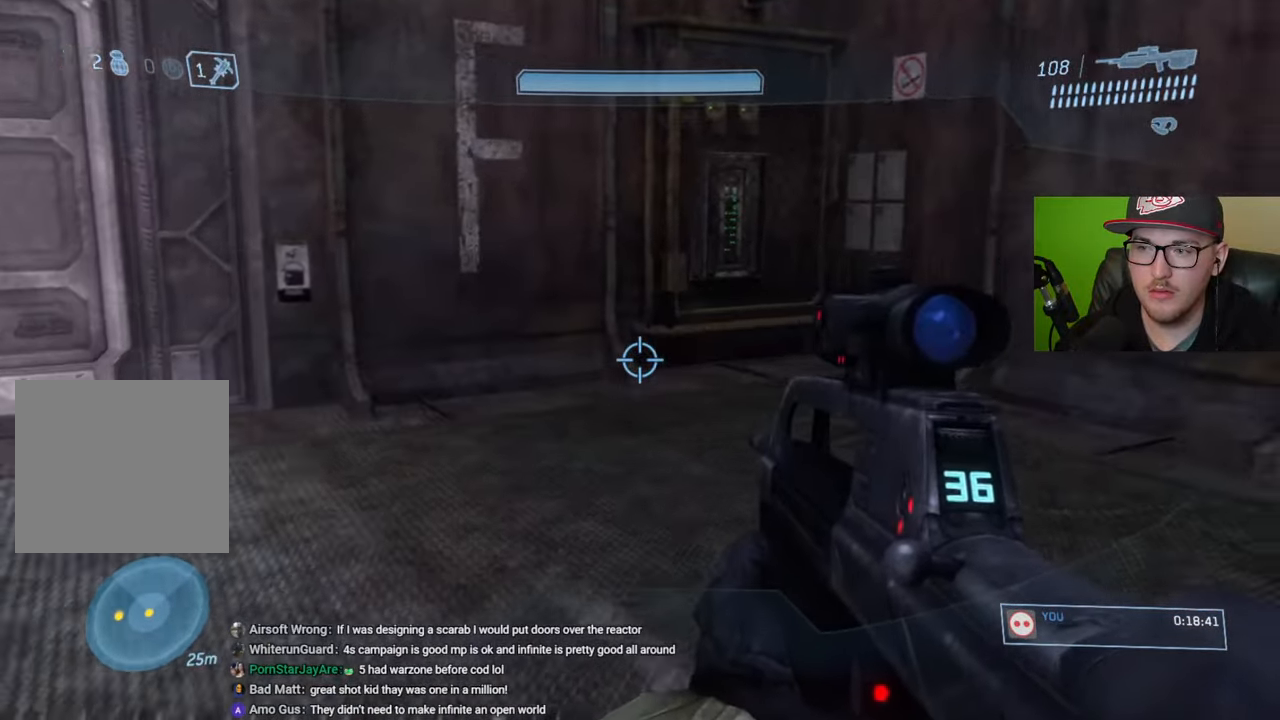
{"buttons": [], "left_stick": "up", "right_stick": "right", "events": [[267, "right_stick", "center"], [433, "right_stick", "right"]]}
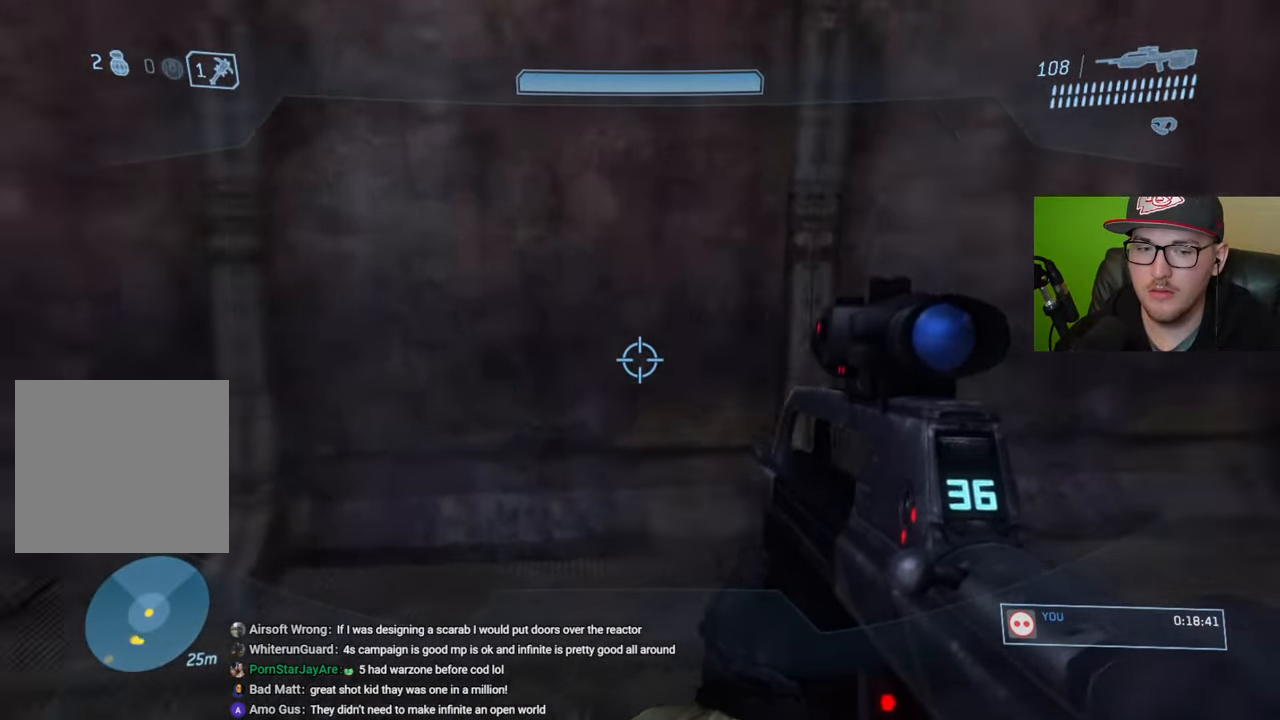
{"buttons": [], "left_stick": "up", "right_stick": "center", "events": [[233, "right_stick", "center"]]}
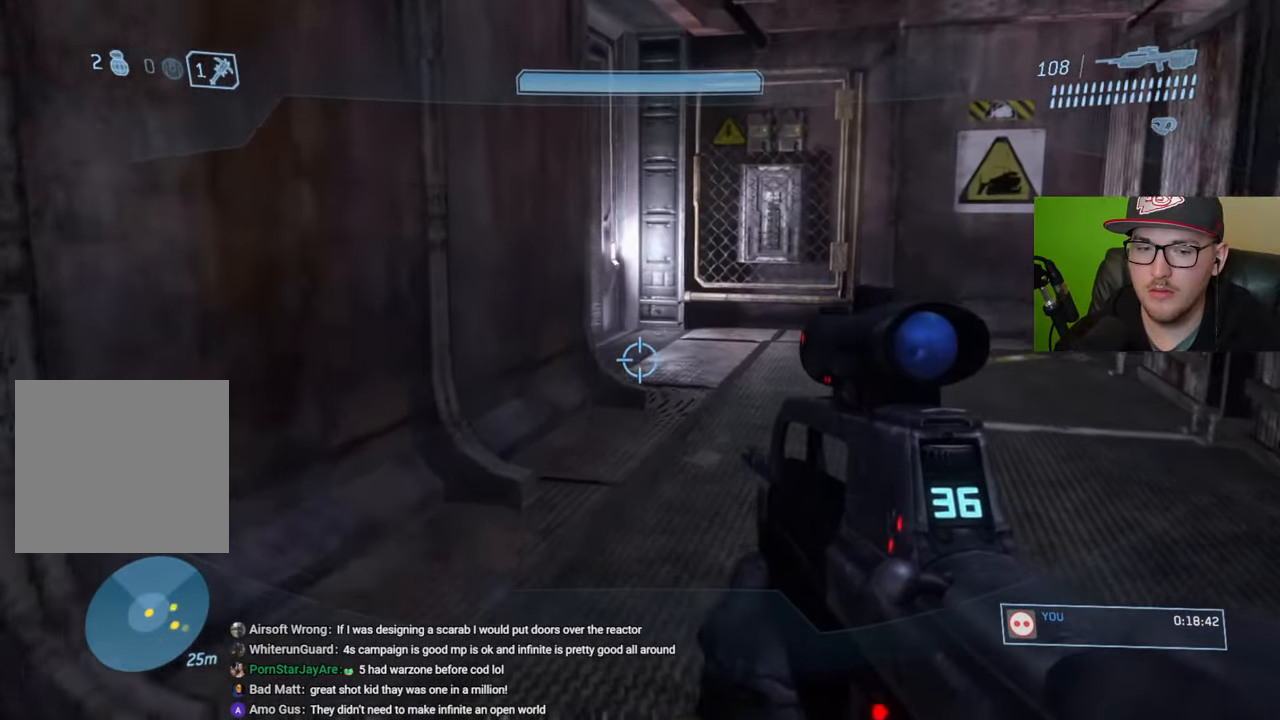
{"buttons": [], "left_stick": "up", "right_stick": "center", "events": []}
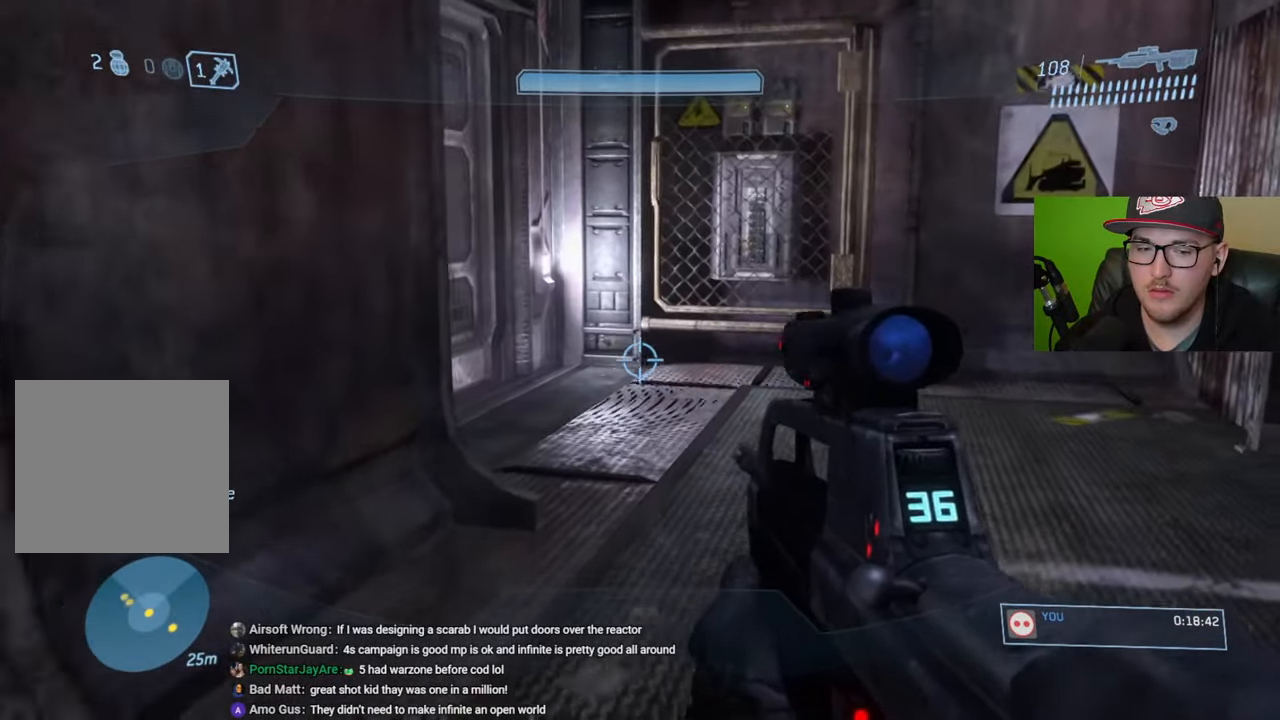
{"buttons": [], "left_stick": "up", "right_stick": "center", "events": []}
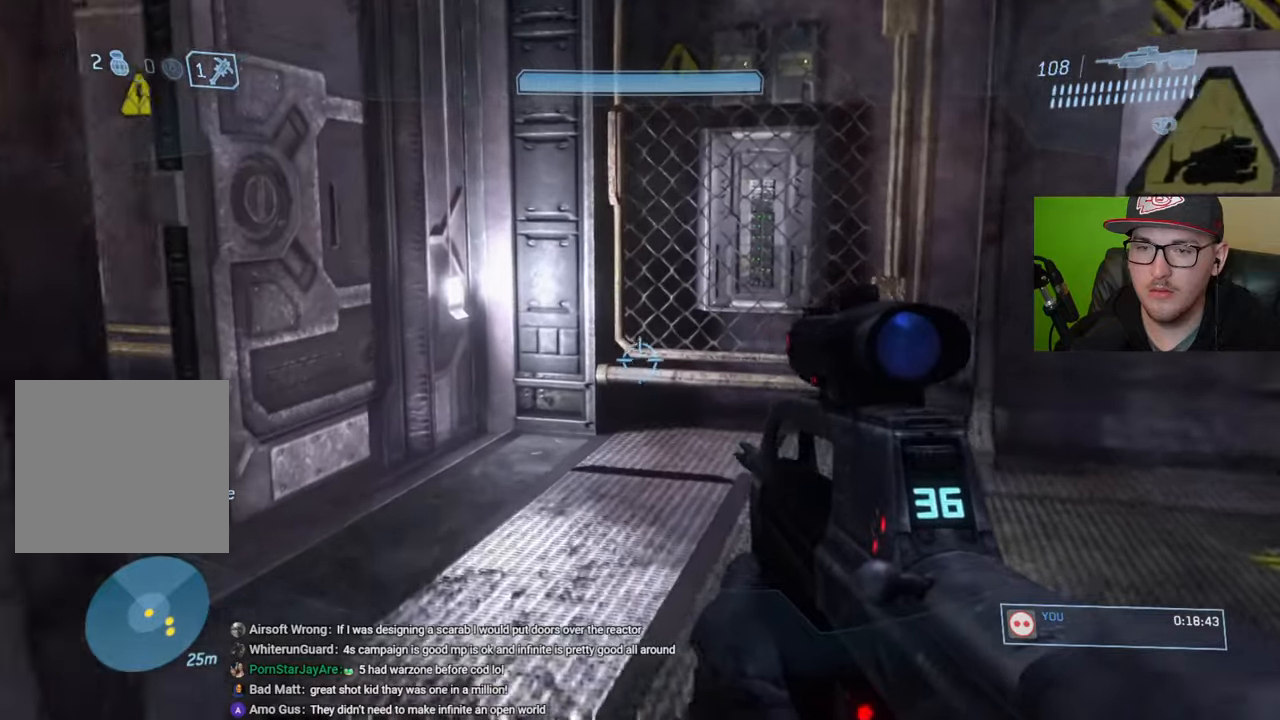
{"buttons": [], "left_stick": "up-right", "right_stick": "center", "events": [[50, "left_stick", "up-right"], [50, "right_stick", "left"], [300, "right_stick", "center"], [417, "Y", "down"], [500, "Y", "up"]]}
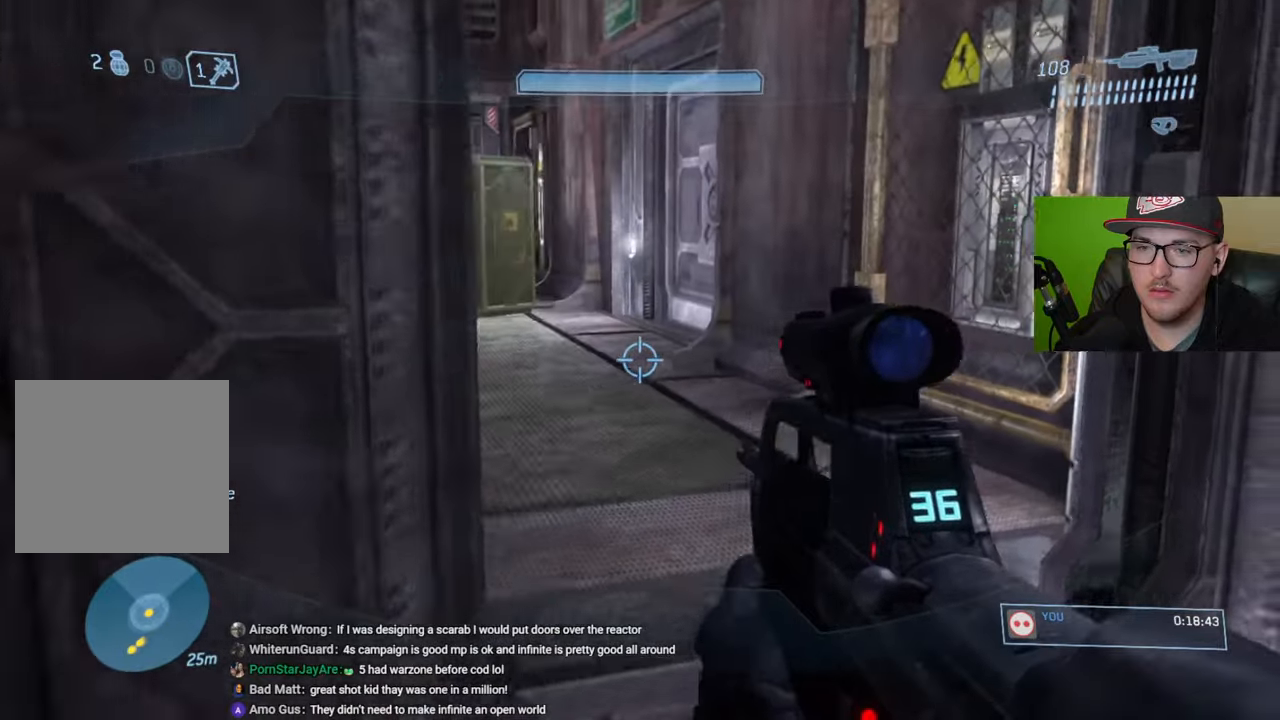
{"buttons": [], "left_stick": "up", "right_stick": "center", "events": [[100, "left_stick", "up"], [250, "right_stick", "left"], [400, "right_stick", "center"]]}
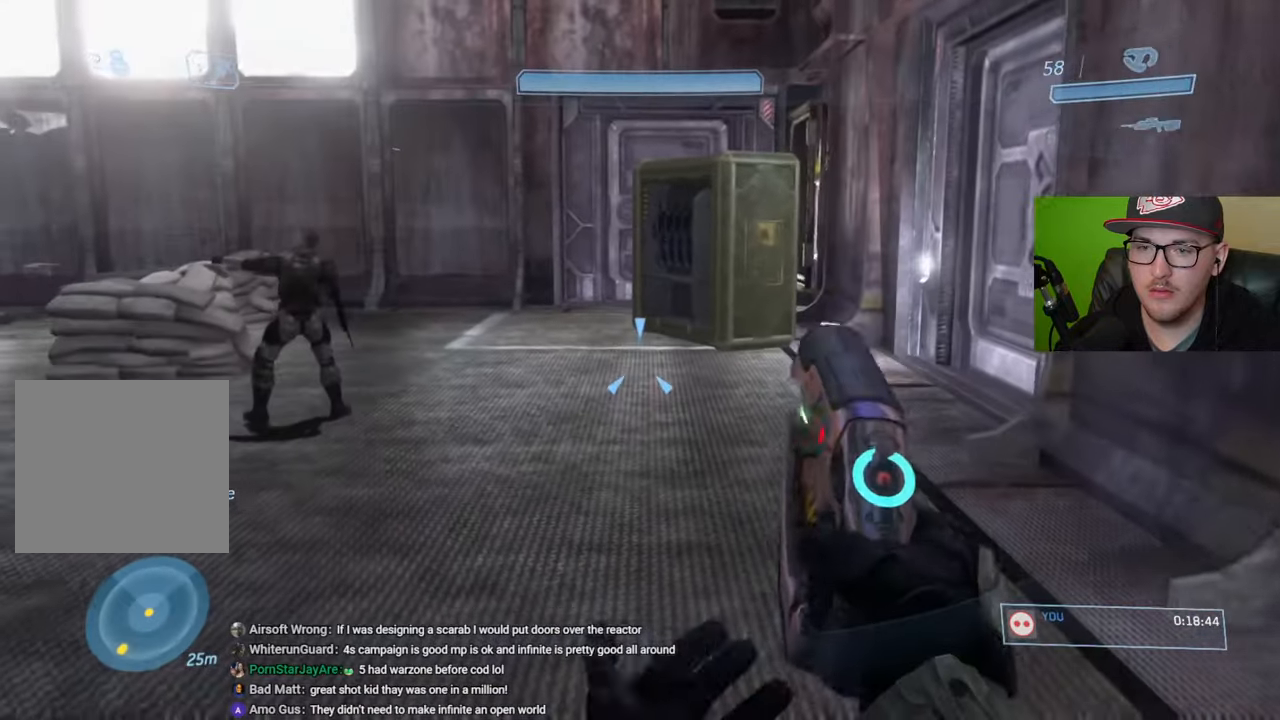
{"buttons": [], "left_stick": "up", "right_stick": "center", "events": [[50, "Y", "down"], [117, "Y", "up"]]}
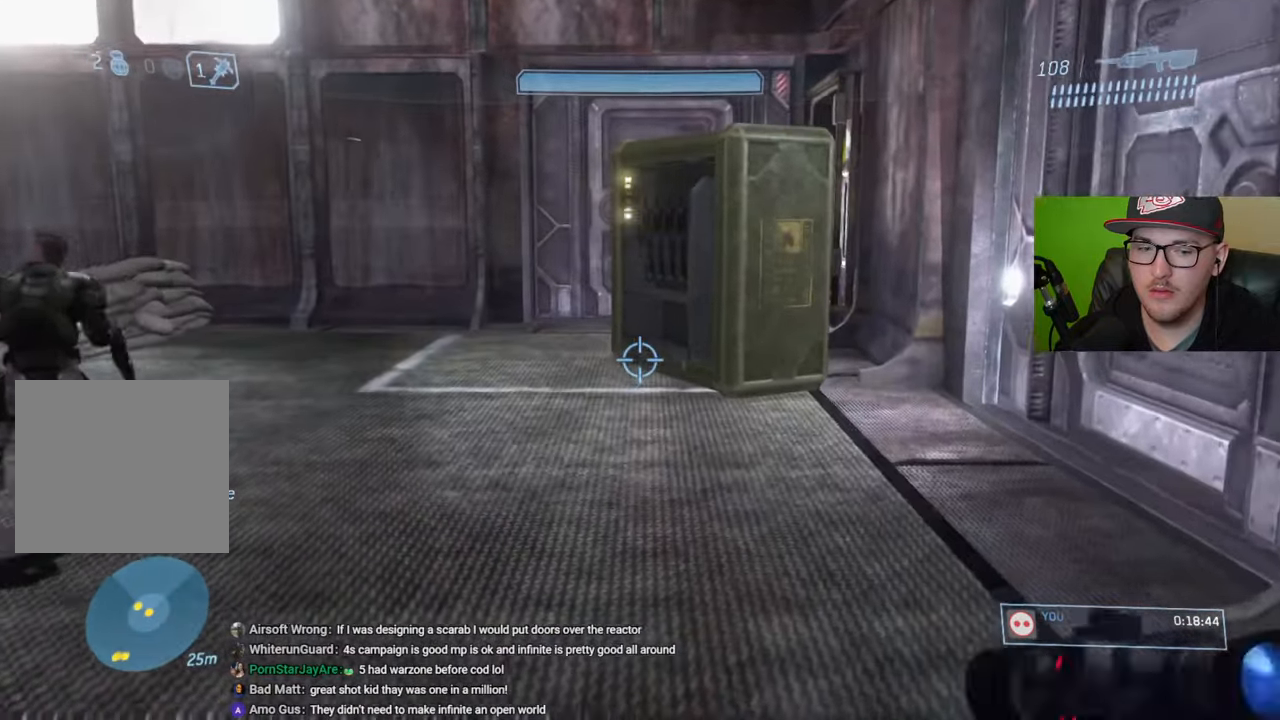
{"buttons": [], "left_stick": "up", "right_stick": "center", "events": [[117, "R1", "down"], [200, "R1", "up"]]}
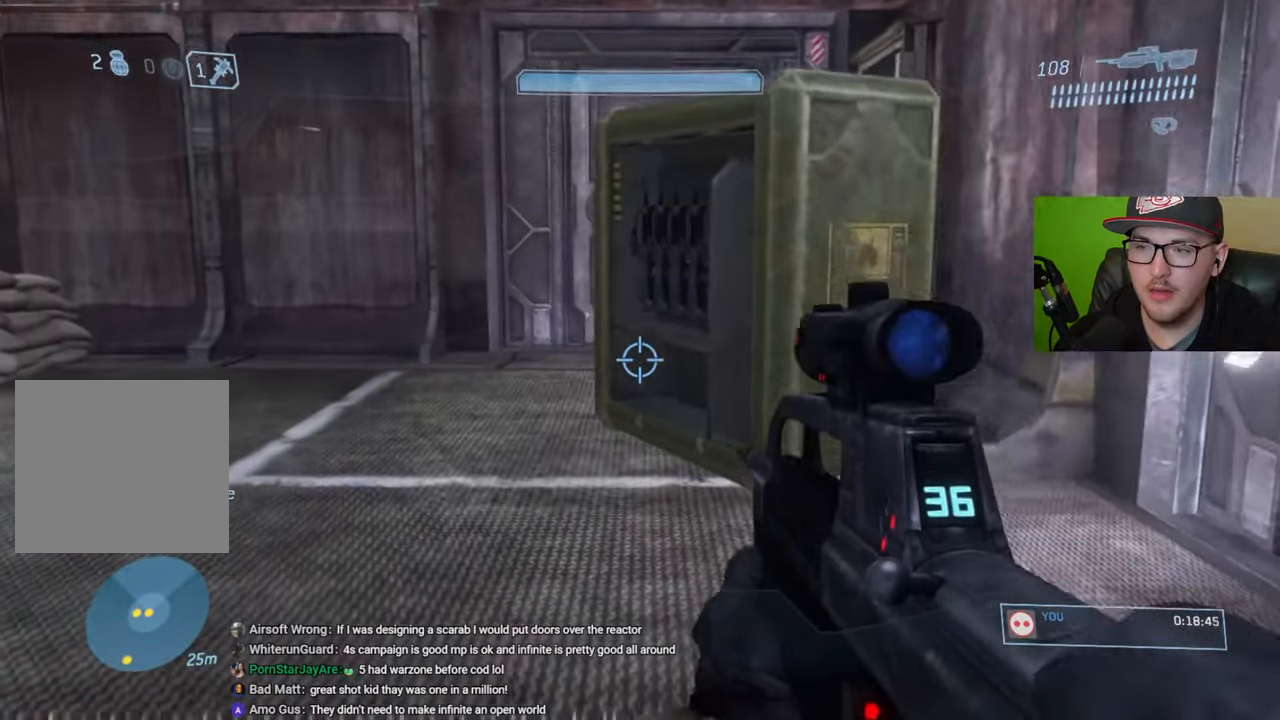
{"buttons": [], "left_stick": "up", "right_stick": "left", "events": [[433, "right_stick", "left"]]}
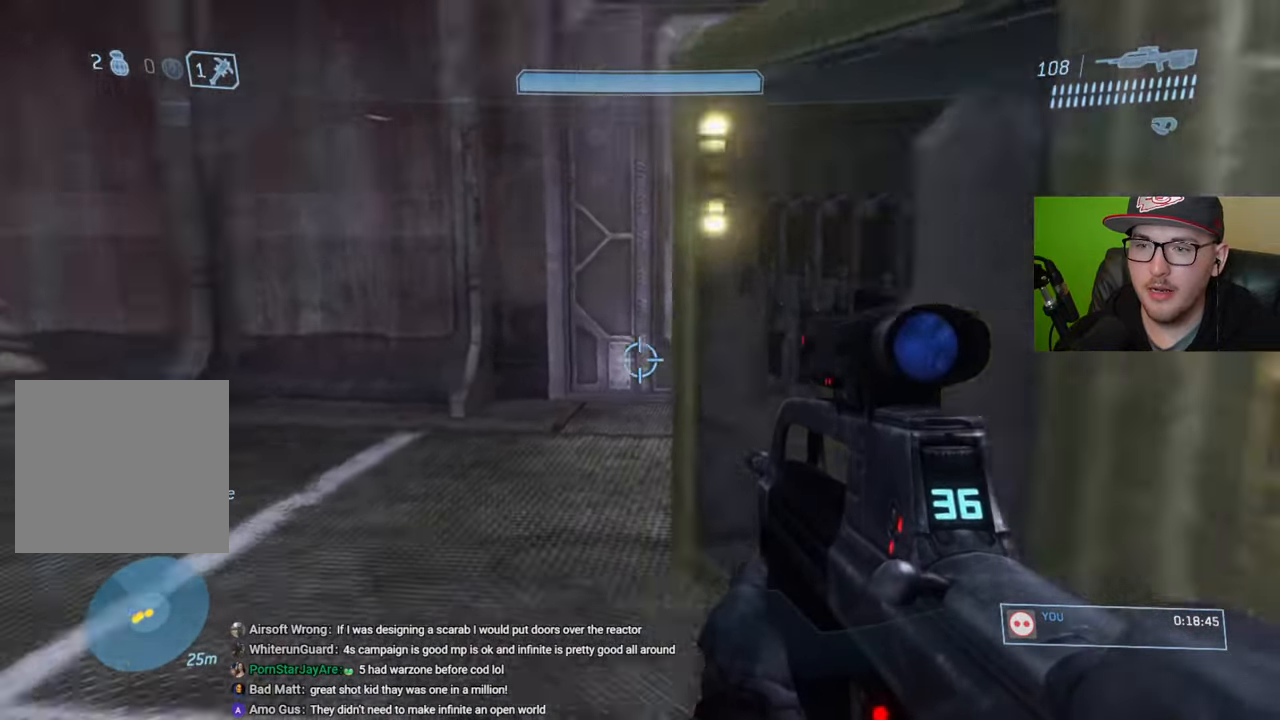
{"buttons": [], "left_stick": "up-right", "right_stick": "center", "events": [[50, "left_stick", "up-right"], [133, "right_stick", "up-left"], [183, "left_stick", "right"], [300, "right_stick", "center"], [433, "left_stick", "up-right"]]}
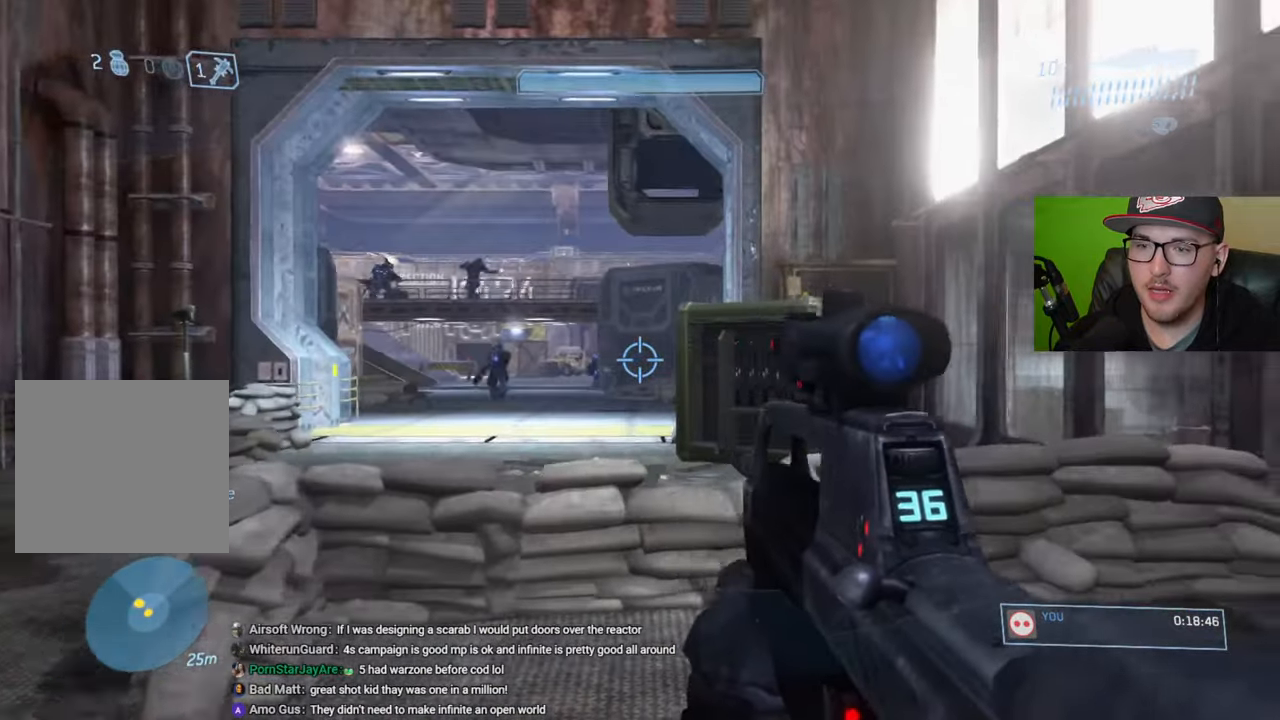
{"buttons": [], "left_stick": "down-left", "right_stick": "left", "events": [[117, "right_stick", "left"], [150, "left_stick", "center"], [267, "right_stick", "center"], [300, "left_stick", "left"], [350, "left_stick", "down-left"], [417, "right_stick", "left"]]}
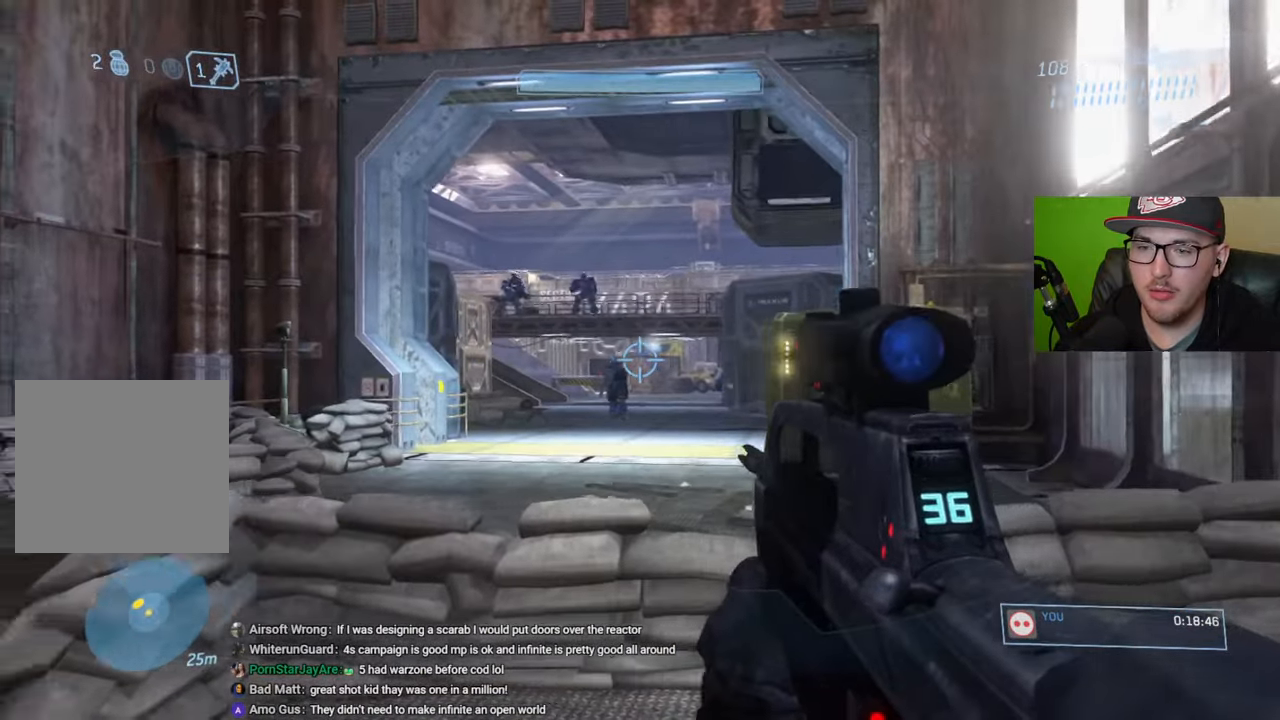
{"buttons": ["R2"], "left_stick": "right", "right_stick": "center", "events": [[50, "right_stick", "center"], [83, "R2", "down"], [183, "R2", "up"], [317, "left_stick", "center"], [483, "R2", "down"], [500, "left_stick", "right"]]}
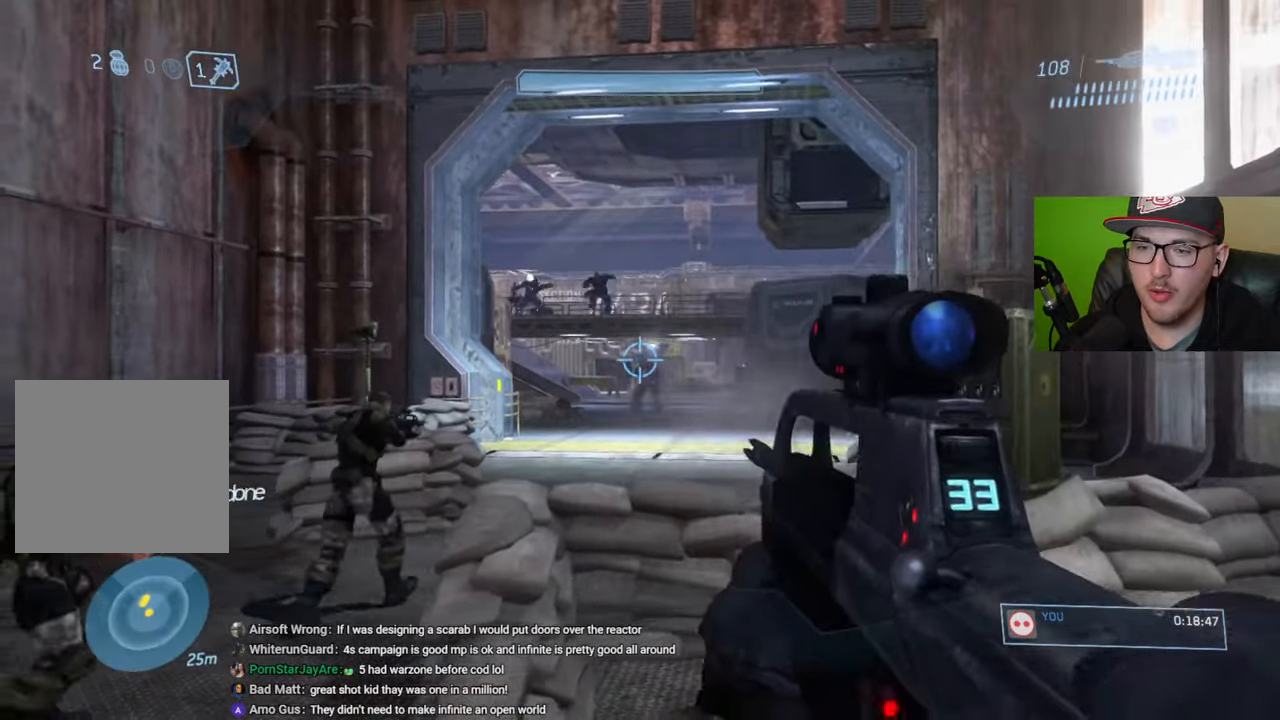
{"buttons": ["R2"], "left_stick": "up-left", "right_stick": "center", "events": [[233, "R2", "up"], [350, "right_stick", "down-left"], [383, "left_stick", "up"], [433, "left_stick", "up-left"], [483, "R2", "down"], [500, "right_stick", "center"]]}